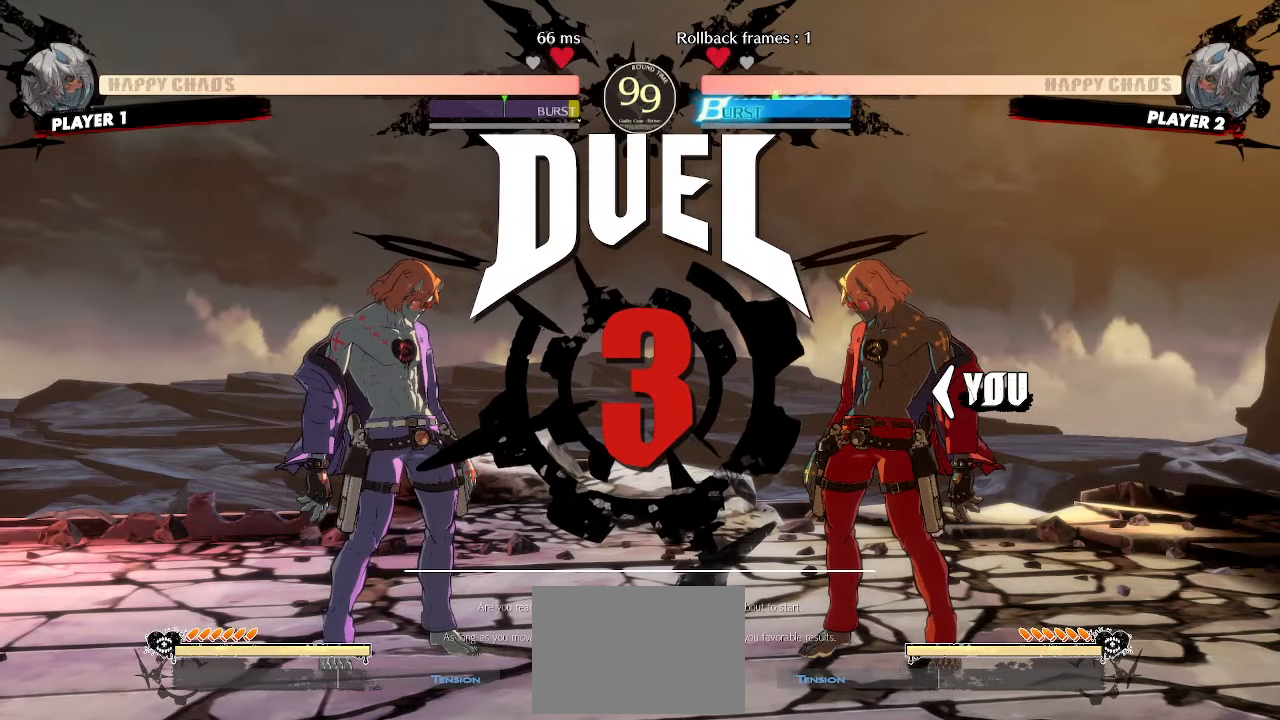
Gameplay with a controller (arcade stick); each line is a JSON object with the inputs held at the frame after it. "events" lists button and stick changes between this image and that frame as [ms after this image, input, new state], when the widget could be followed in between. Not read: L3 R3 other_buttons.
{"buttons": ["DPAD_RIGHT"], "events": []}
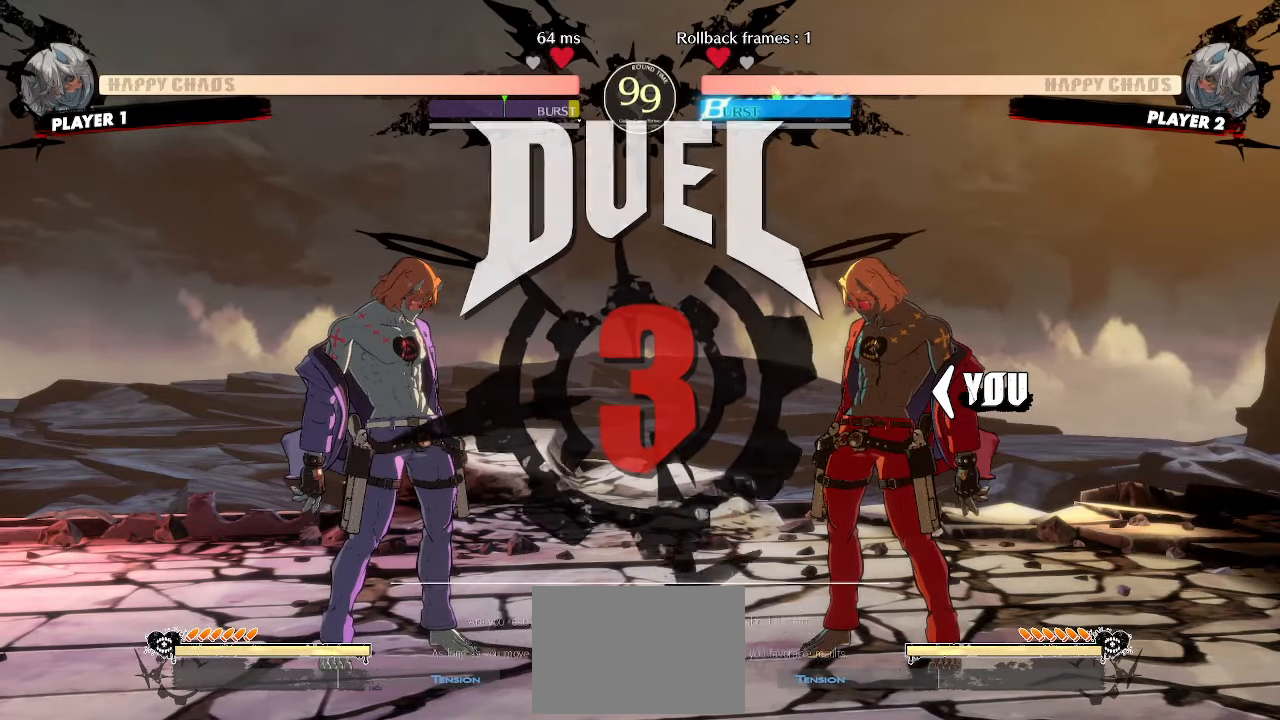
{"buttons": [], "events": [[500, "DPAD_RIGHT", "up"]]}
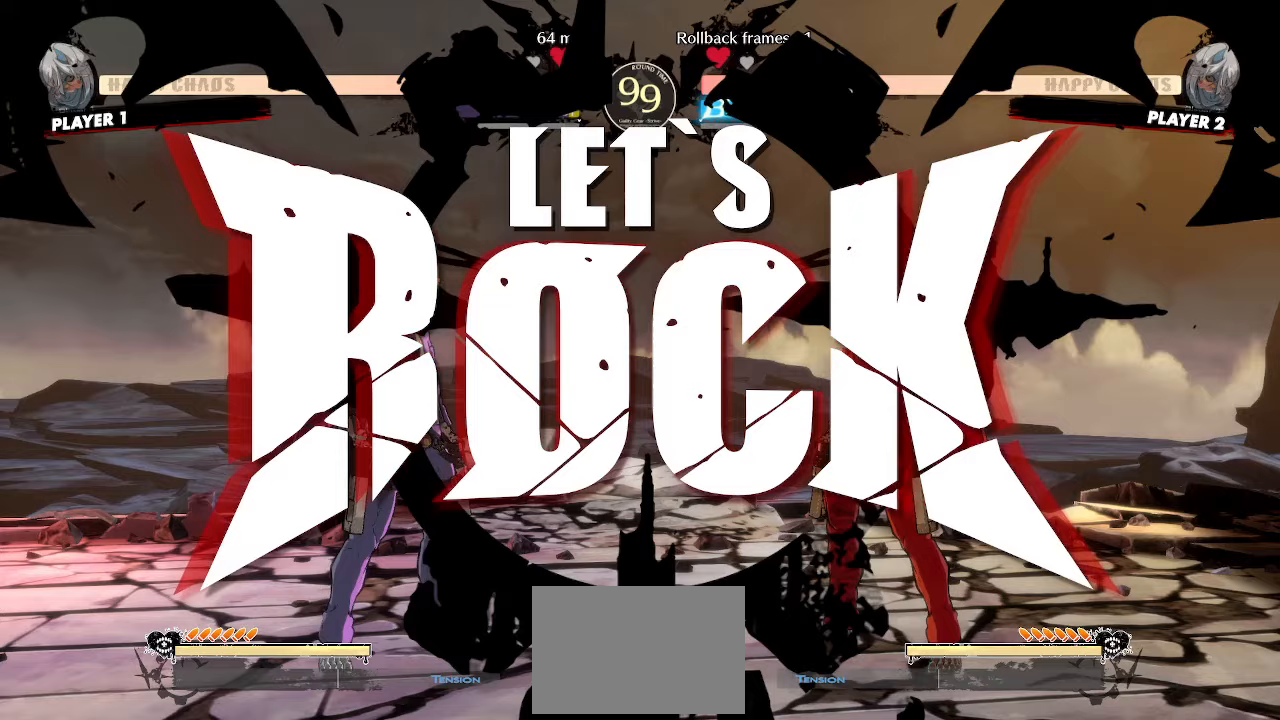
{"buttons": [], "events": [[283, "DPAD_DOWN", "down"], [333, "DPAD_LEFT", "down"], [383, "DPAD_DOWN", "up"], [433, "DPAD_LEFT", "up"]]}
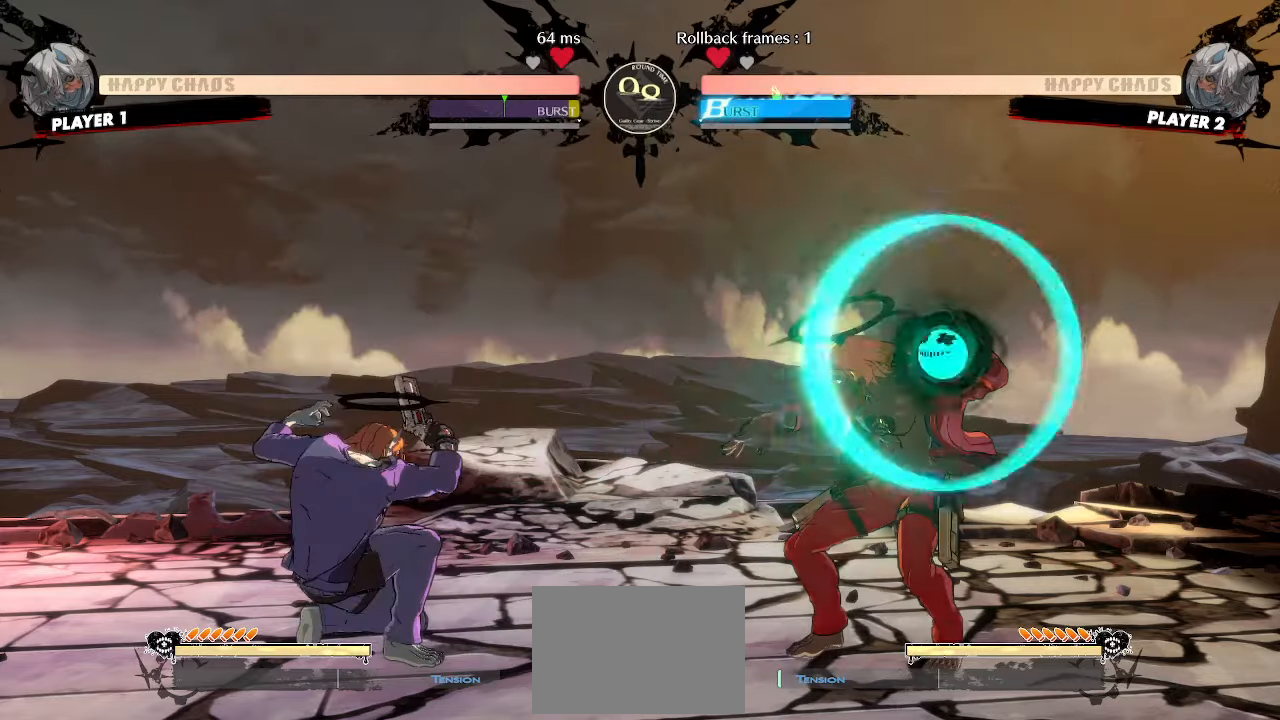
{"buttons": ["DPAD_DOWN"], "events": [[50, "HS", "down"], [133, "HS", "up"], [300, "DPAD_DOWN", "down"], [350, "DPAD_RIGHT", "down"], [400, "DPAD_DOWN", "up"], [417, "S", "down"], [467, "DPAD_DOWN", "down"], [483, "DPAD_RIGHT", "up"], [483, "S", "up"]]}
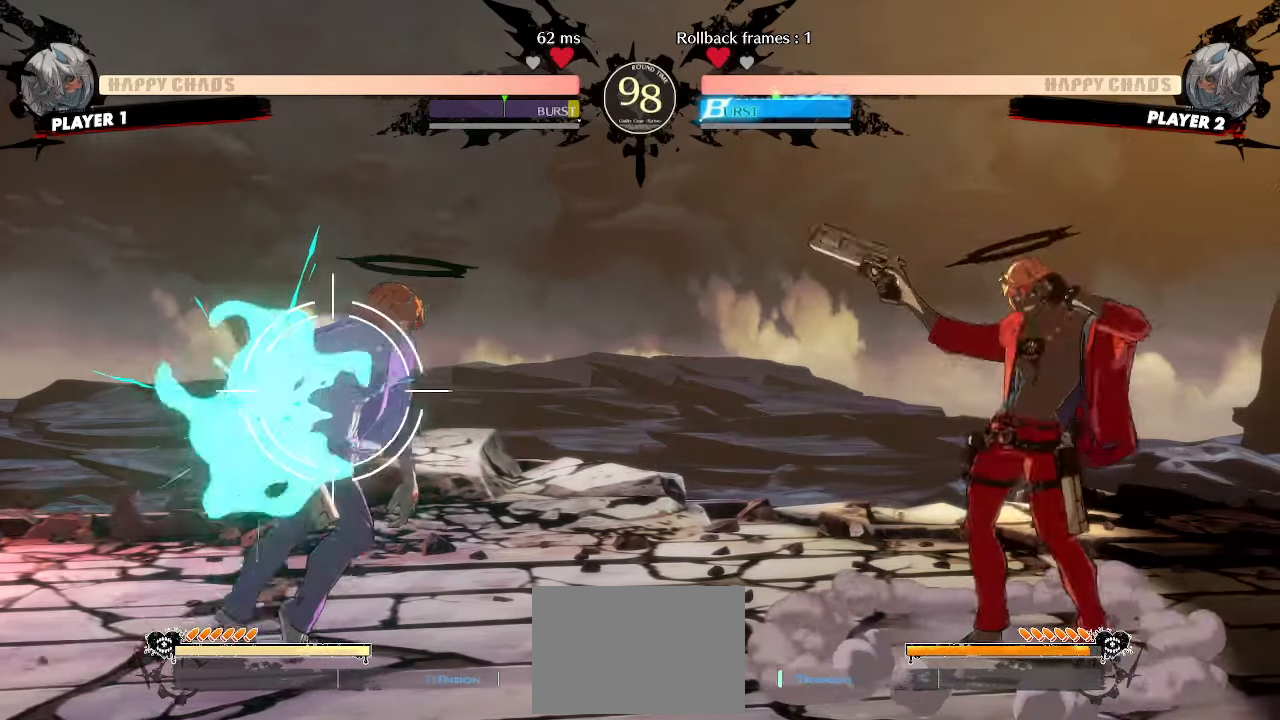
{"buttons": [], "events": [[83, "HS", "down"], [233, "DPAD_RIGHT", "down"], [233, "HS", "up"], [283, "DPAD_DOWN", "up"], [317, "S", "down"], [333, "DPAD_RIGHT", "up"], [400, "S", "up"]]}
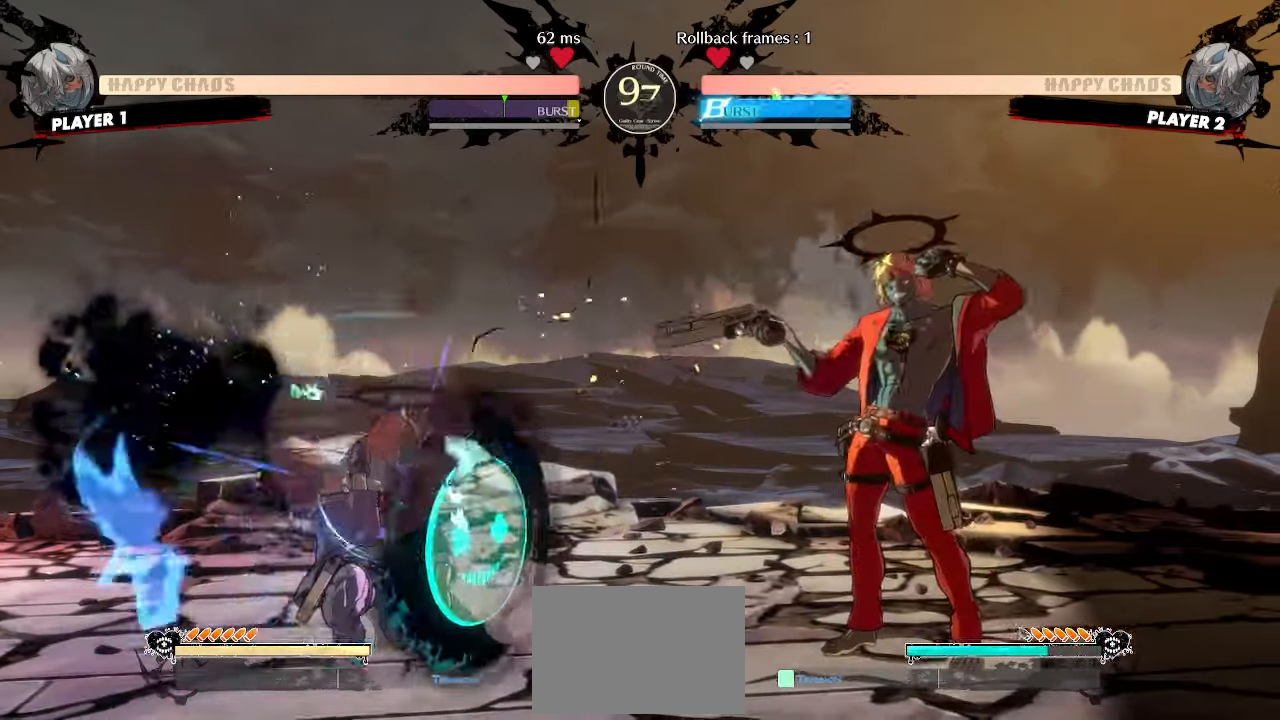
{"buttons": ["DPAD_DOWN"], "events": [[267, "HS", "down"], [350, "HS", "up"], [383, "DPAD_DOWN", "down"]]}
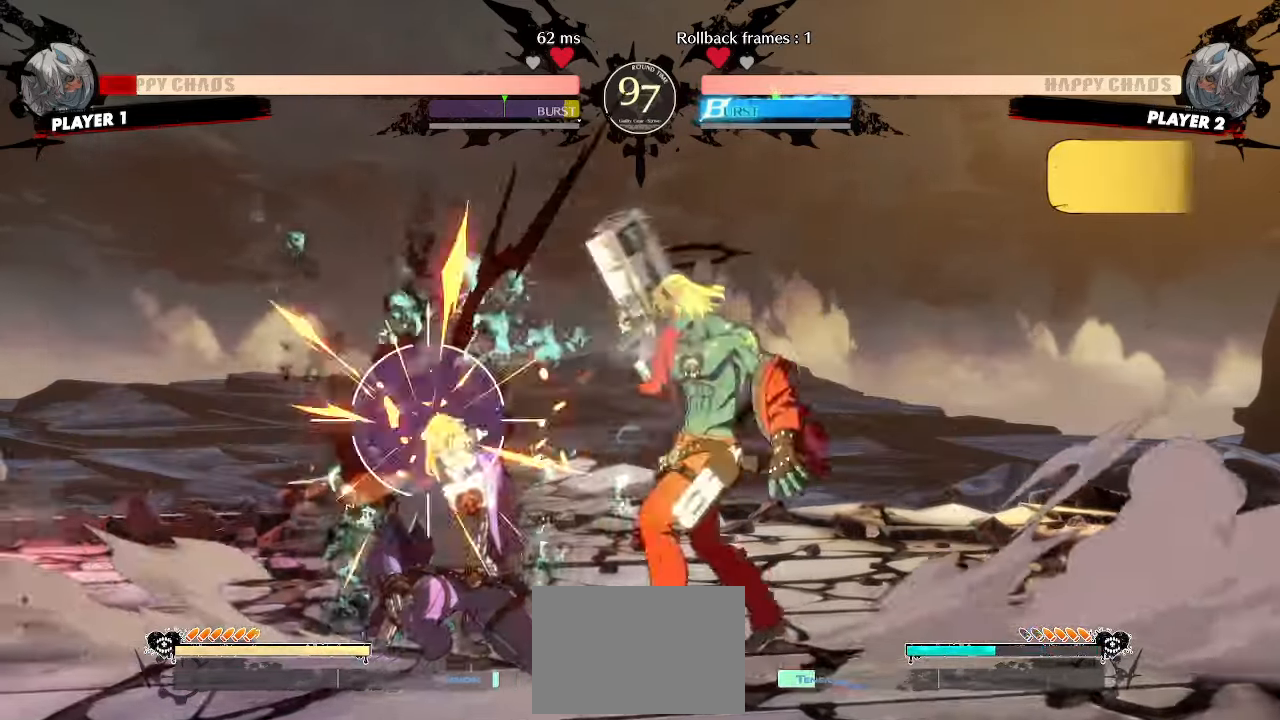
{"buttons": ["DPAD_DOWN"], "events": [[100, "DPAD_DOWN", "up"], [100, "DPAD_LEFT", "down"], [383, "DPAD_LEFT", "up"], [483, "DPAD_DOWN", "down"]]}
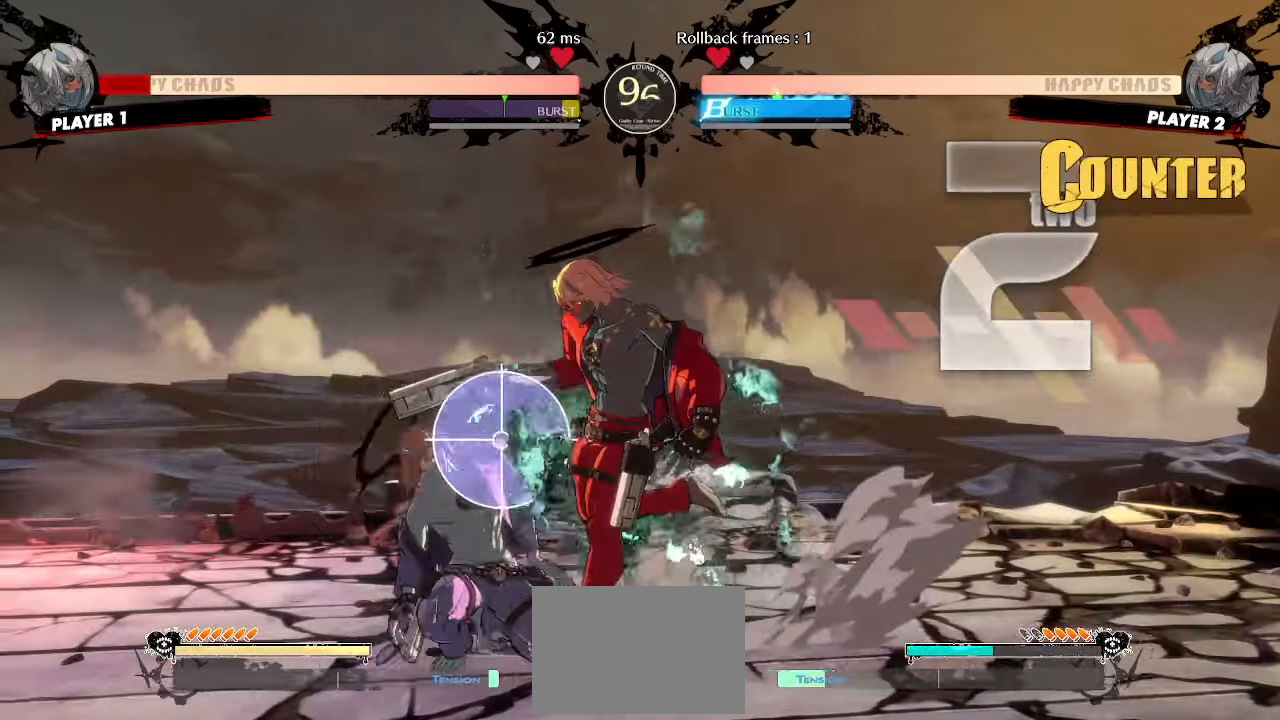
{"buttons": [], "events": [[167, "DPAD_RIGHT", "down"], [217, "DPAD_DOWN", "up"], [283, "DPAD_RIGHT", "up"], [300, "K", "down"], [367, "K", "up"]]}
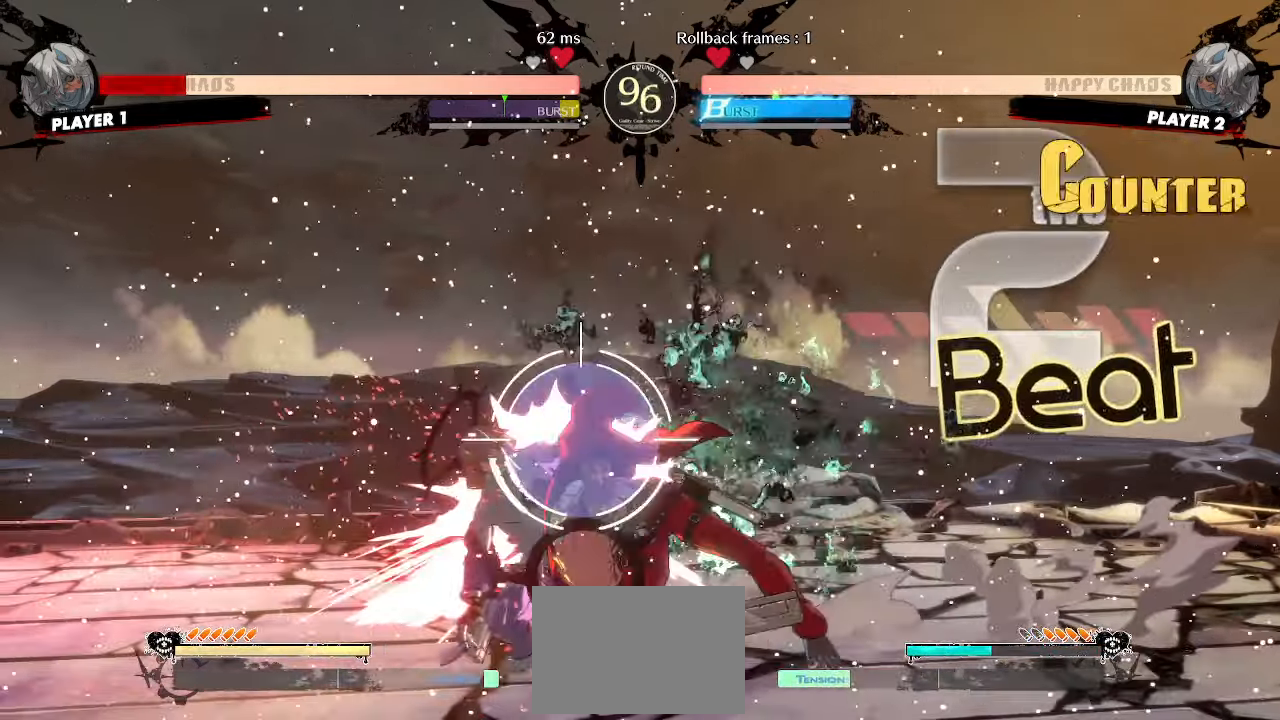
{"buttons": [], "events": [[167, "HS", "down"], [217, "HS", "up"]]}
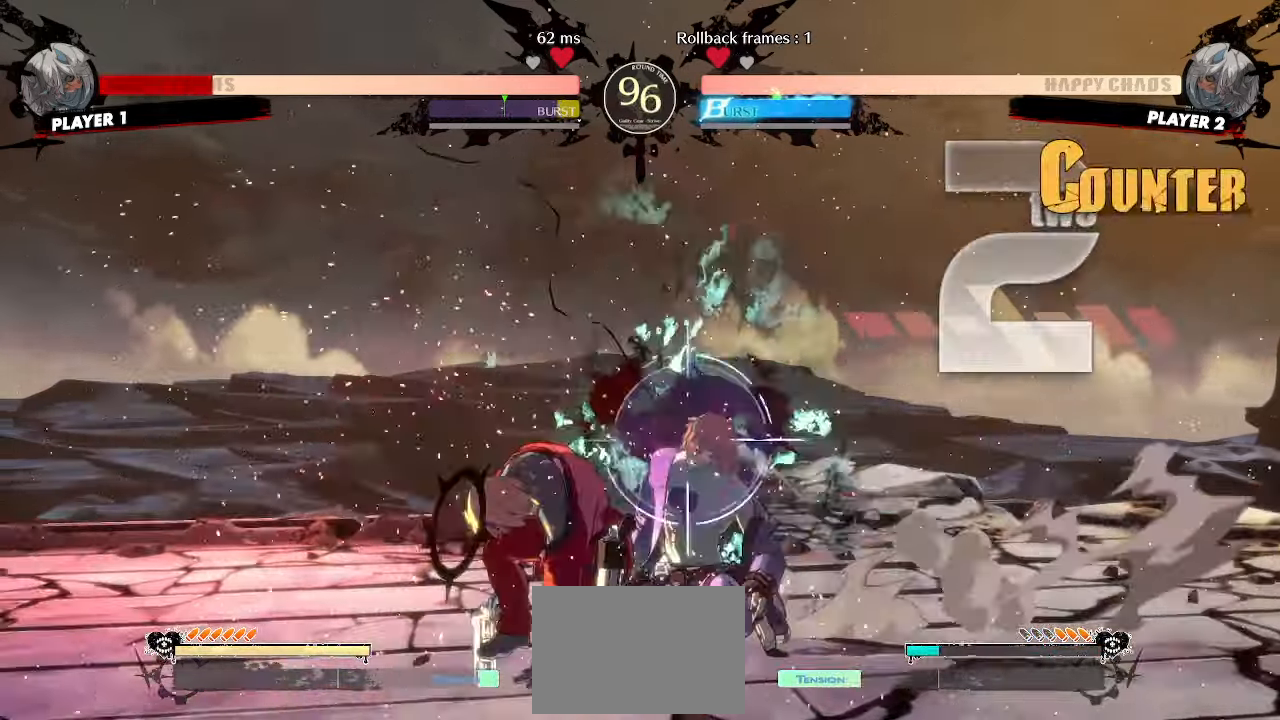
{"buttons": ["DPAD_DOWN"], "events": [[67, "S", "down"], [150, "S", "up"], [167, "DPAD_DOWN", "down"], [267, "D", "down"], [333, "D", "up"]]}
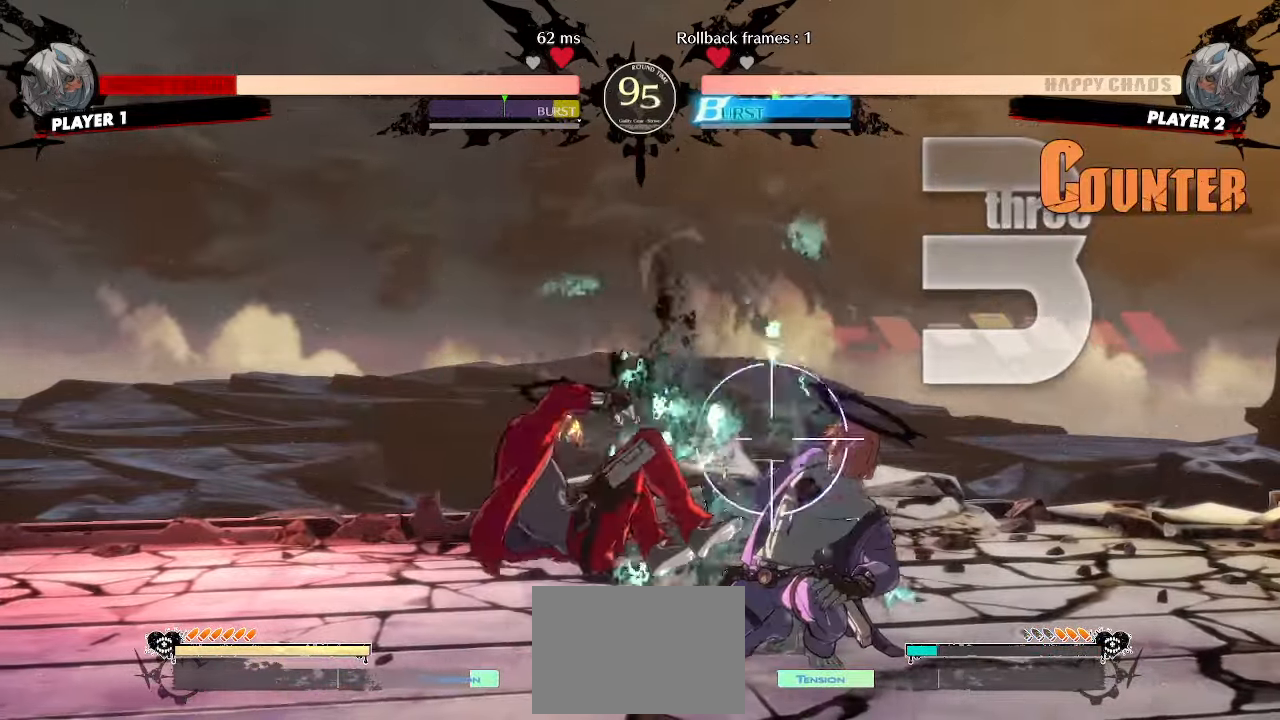
{"buttons": [], "events": [[133, "DPAD_LEFT", "down"], [183, "DPAD_DOWN", "up"], [267, "DPAD_LEFT", "up"]]}
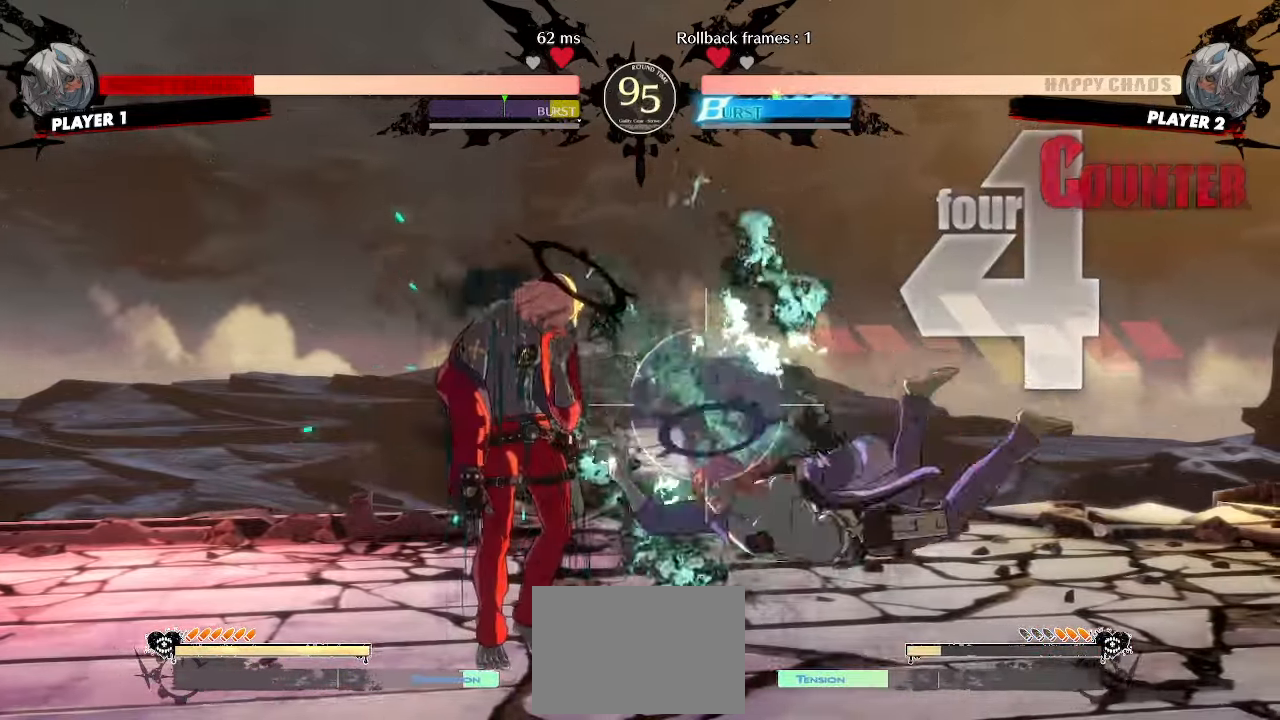
{"buttons": [], "events": []}
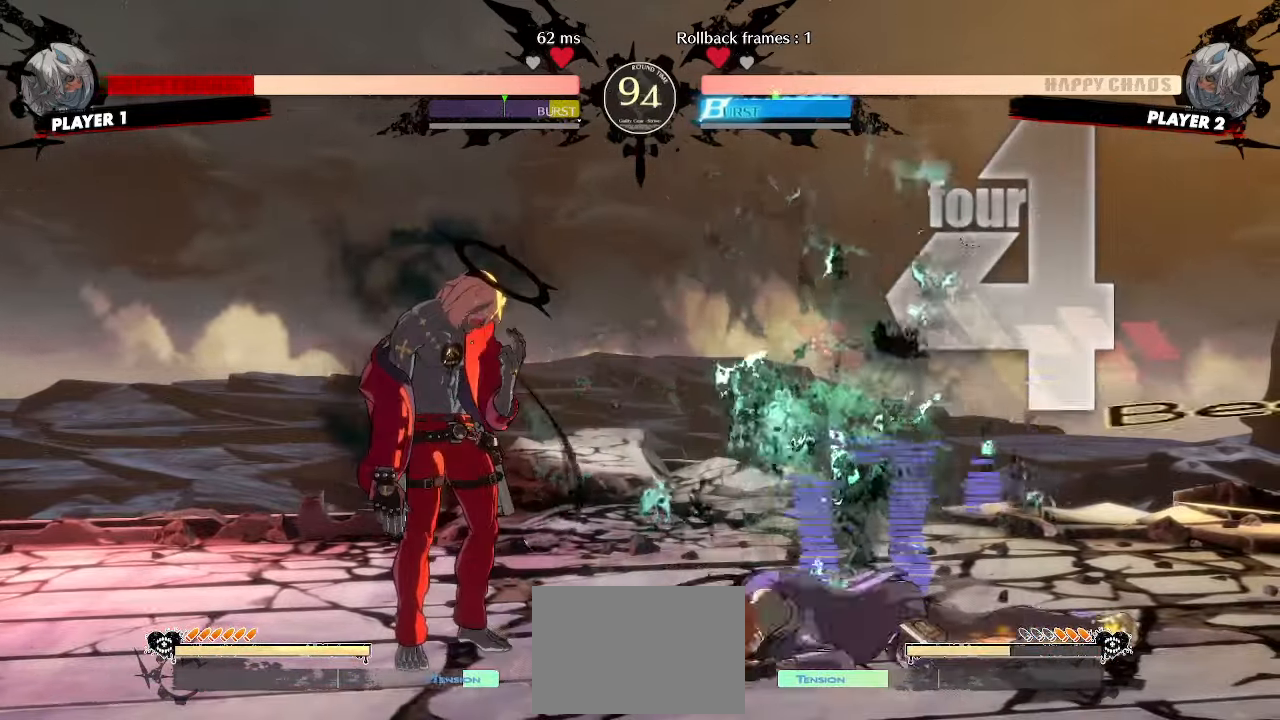
{"buttons": ["HS"], "events": [[17, "DPAD_RIGHT", "down"], [267, "DPAD_RIGHT", "up"], [350, "S", "down"], [400, "S", "up"], [450, "HS", "down"]]}
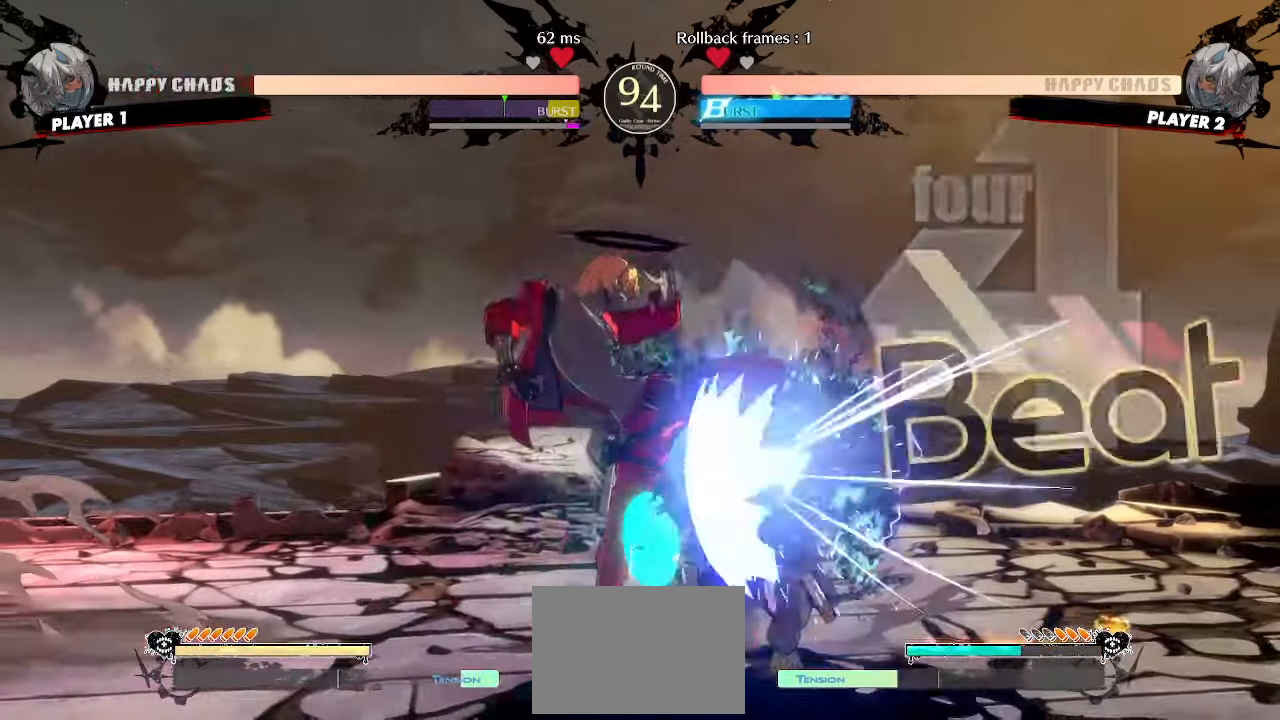
{"buttons": [], "events": [[17, "HS", "up"], [50, "DPAD_RIGHT", "down"], [67, "DPAD_UP", "down"], [383, "DPAD_UP", "up"], [433, "DPAD_RIGHT", "up"]]}
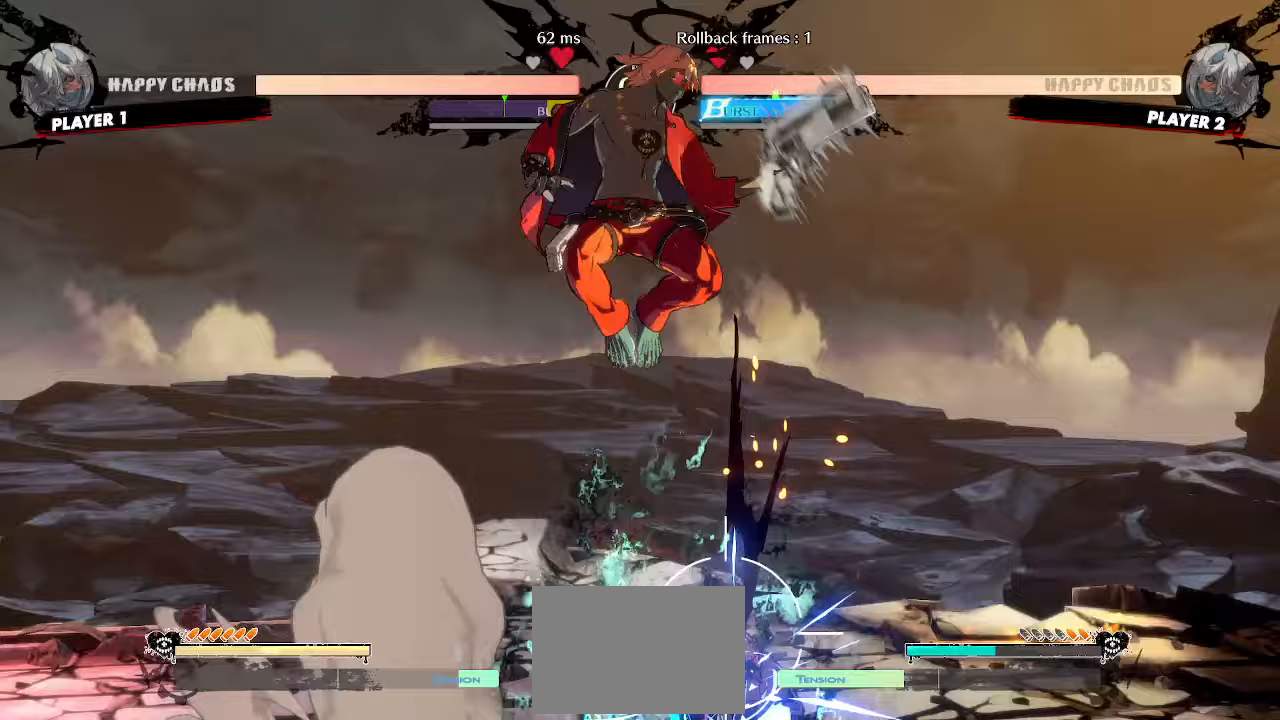
{"buttons": [], "events": [[183, "HS", "down"], [300, "HS", "up"], [333, "DPAD_LEFT", "down"], [450, "DPAD_LEFT", "up"]]}
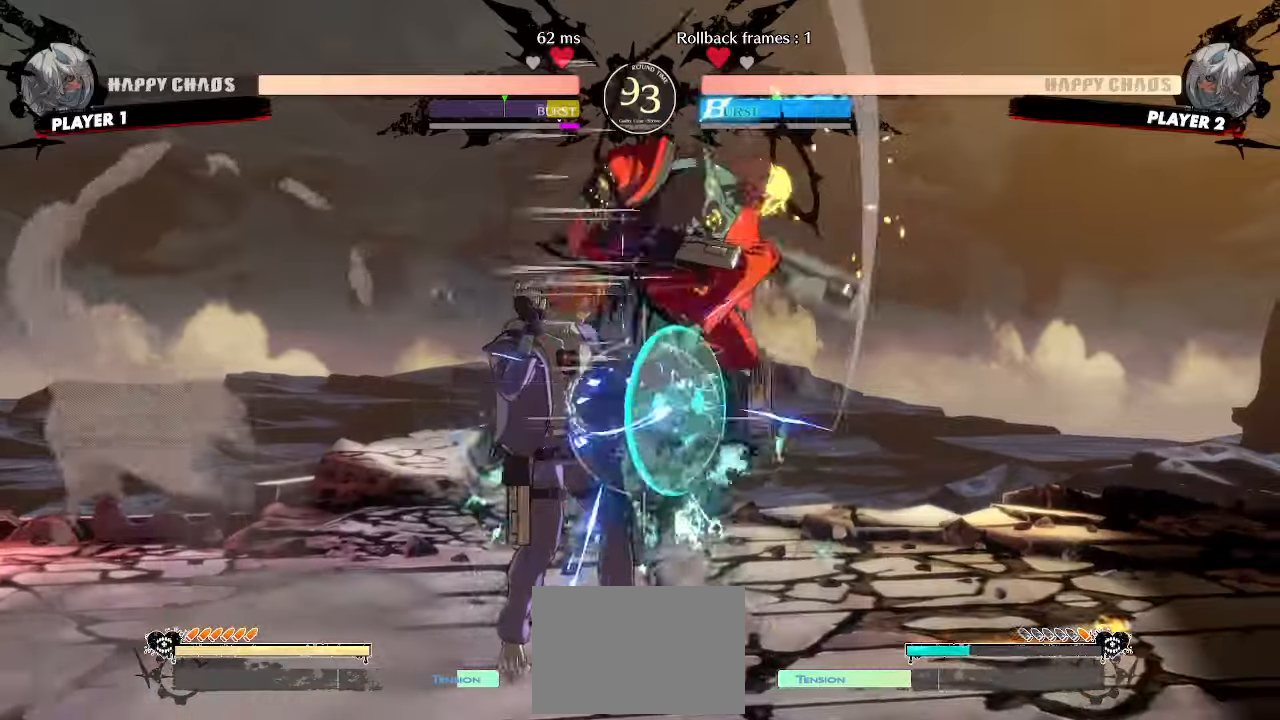
{"buttons": ["HS"], "events": [[467, "HS", "down"]]}
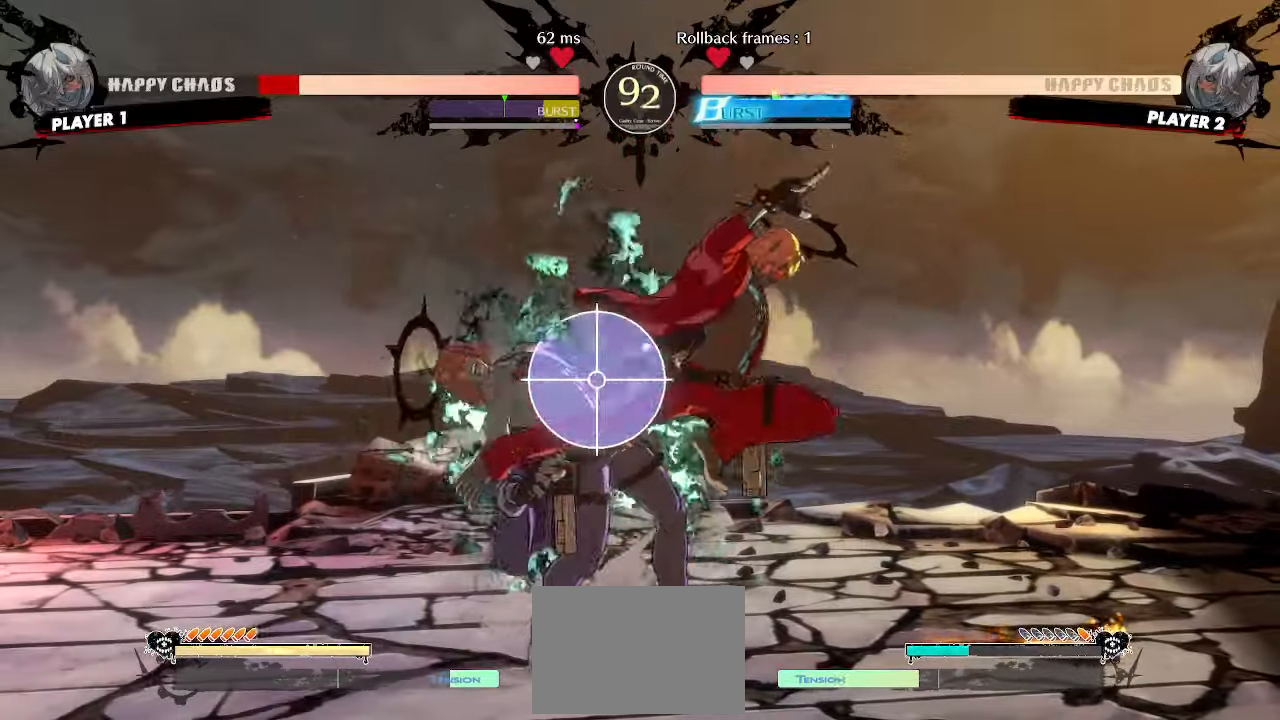
{"buttons": ["DPAD_DOWN", "D"], "events": [[17, "HS", "up"], [233, "S", "down"], [333, "S", "up"], [367, "DPAD_DOWN", "down"], [467, "D", "down"]]}
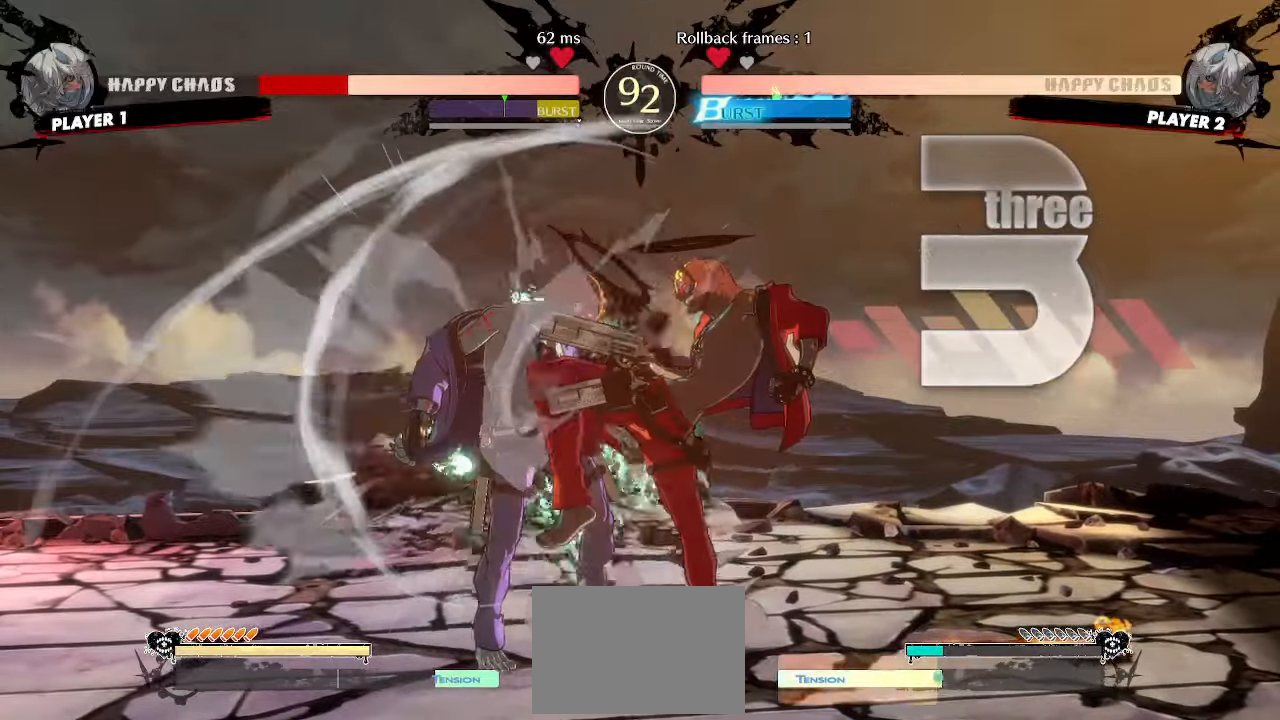
{"buttons": [], "events": [[33, "D", "up"], [267, "DPAD_DOWN", "up"], [350, "DPAD_DOWN", "down"], [417, "P", "down"], [450, "DPAD_DOWN", "up"], [467, "P", "up"]]}
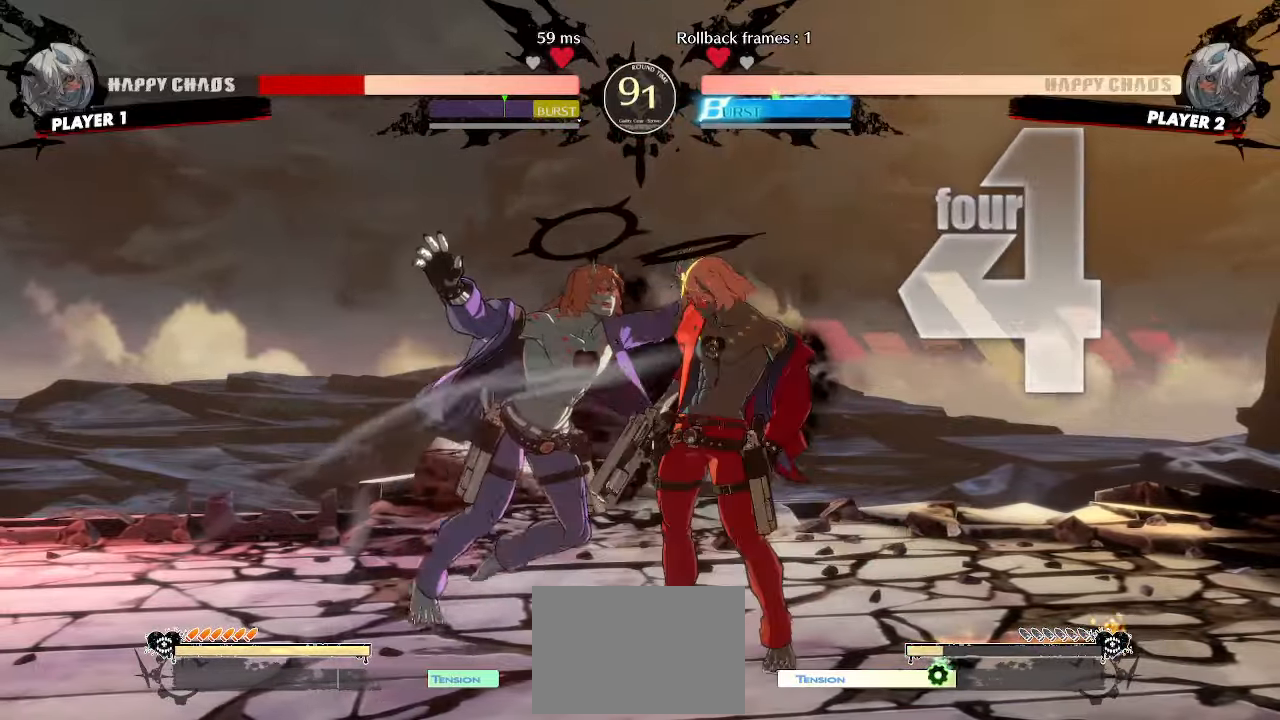
{"buttons": [], "events": []}
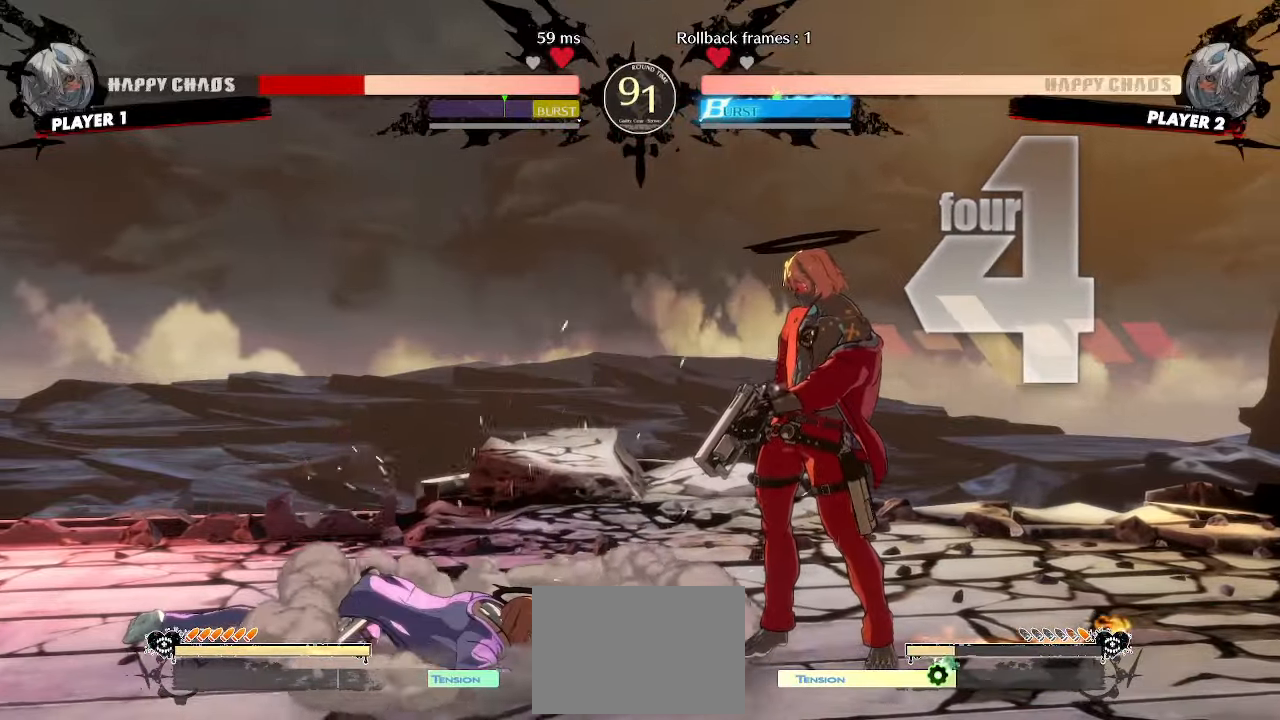
{"buttons": [], "events": []}
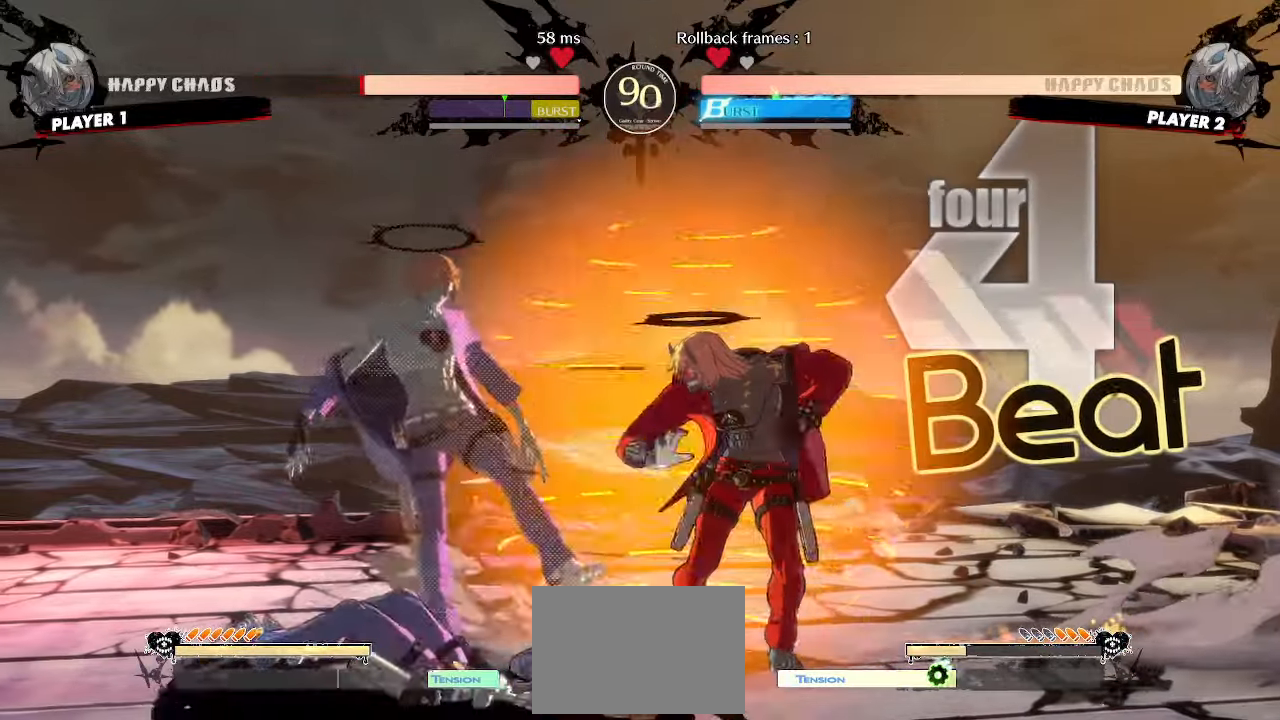
{"buttons": ["HS"], "events": [[250, "HS", "down"]]}
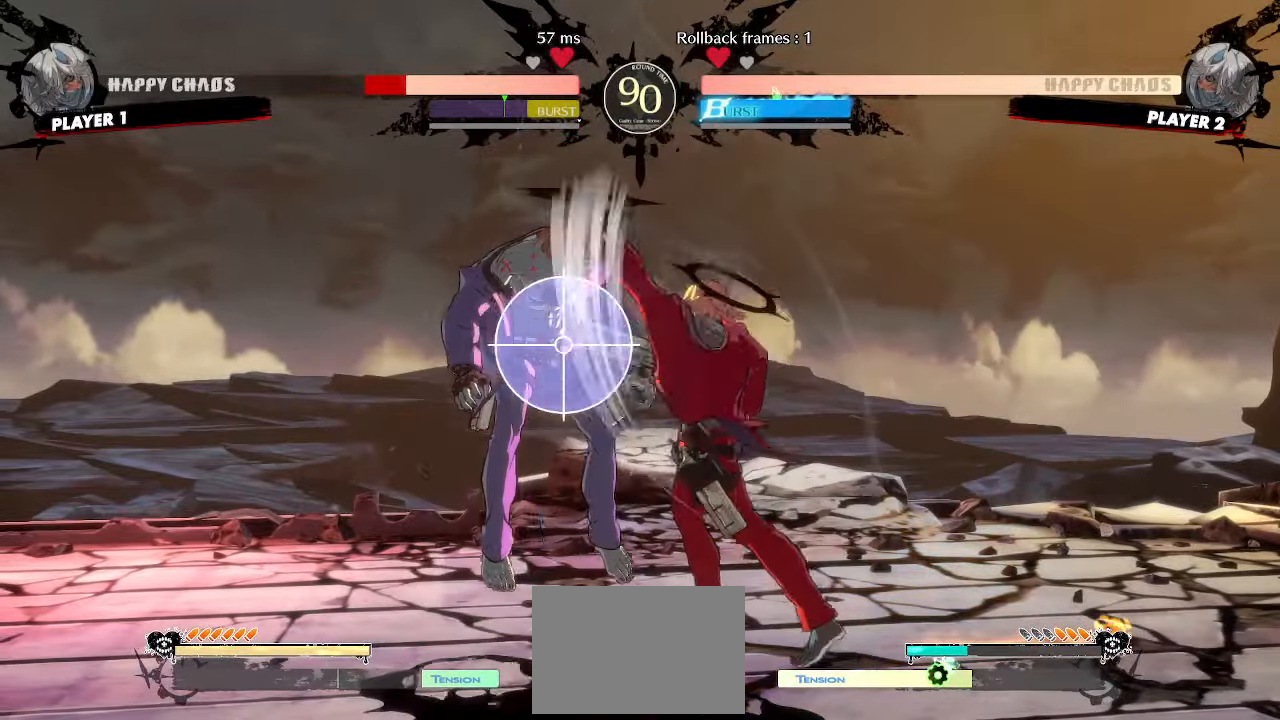
{"buttons": ["DPAD_DOWN"], "events": [[200, "HS", "up"], [300, "DPAD_DOWN", "down"]]}
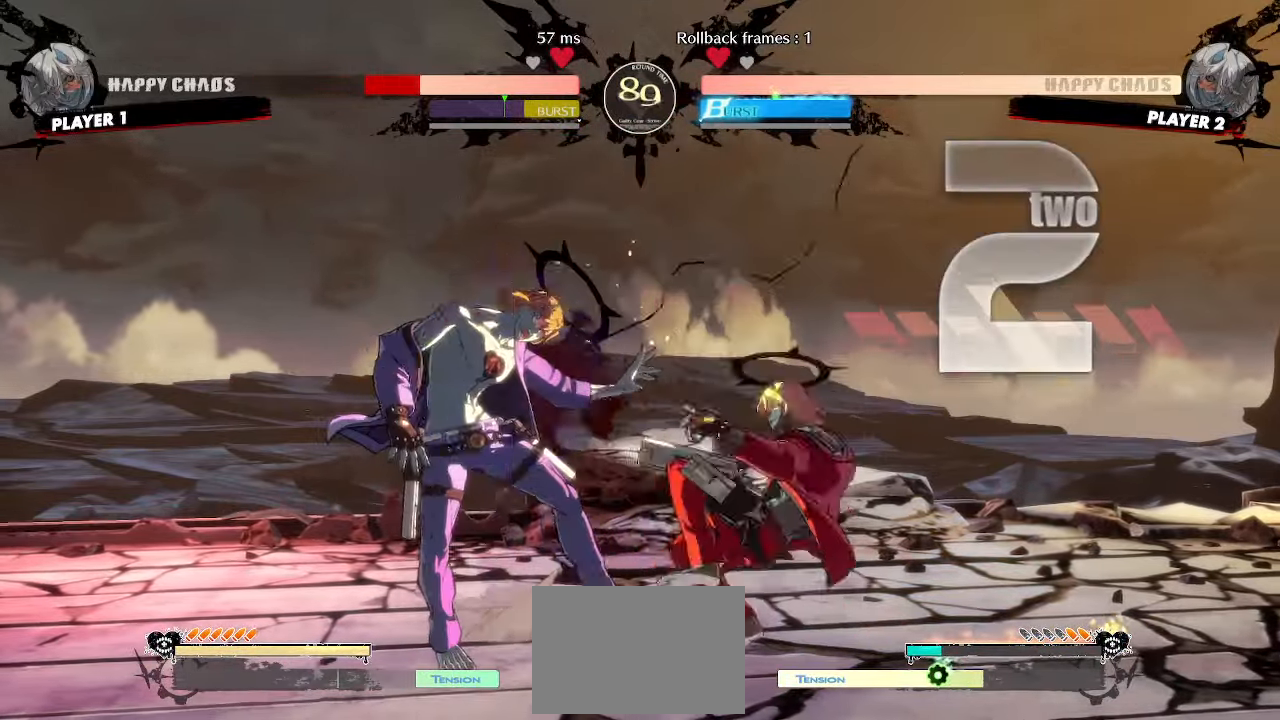
{"buttons": [], "events": [[233, "DPAD_LEFT", "down"], [300, "DPAD_DOWN", "up"], [333, "S", "down"], [367, "DPAD_LEFT", "up"], [417, "S", "up"]]}
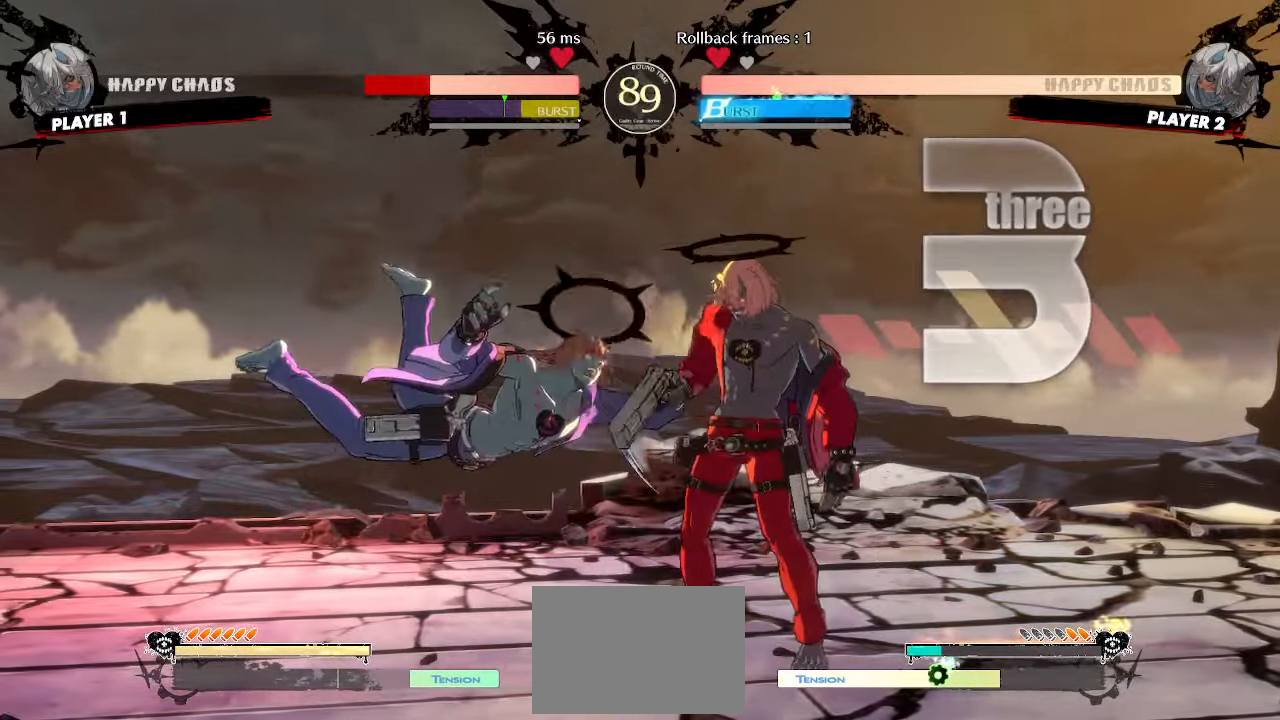
{"buttons": ["DPAD_LEFT", "S"], "events": [[317, "DPAD_LEFT", "down"], [500, "S", "down"]]}
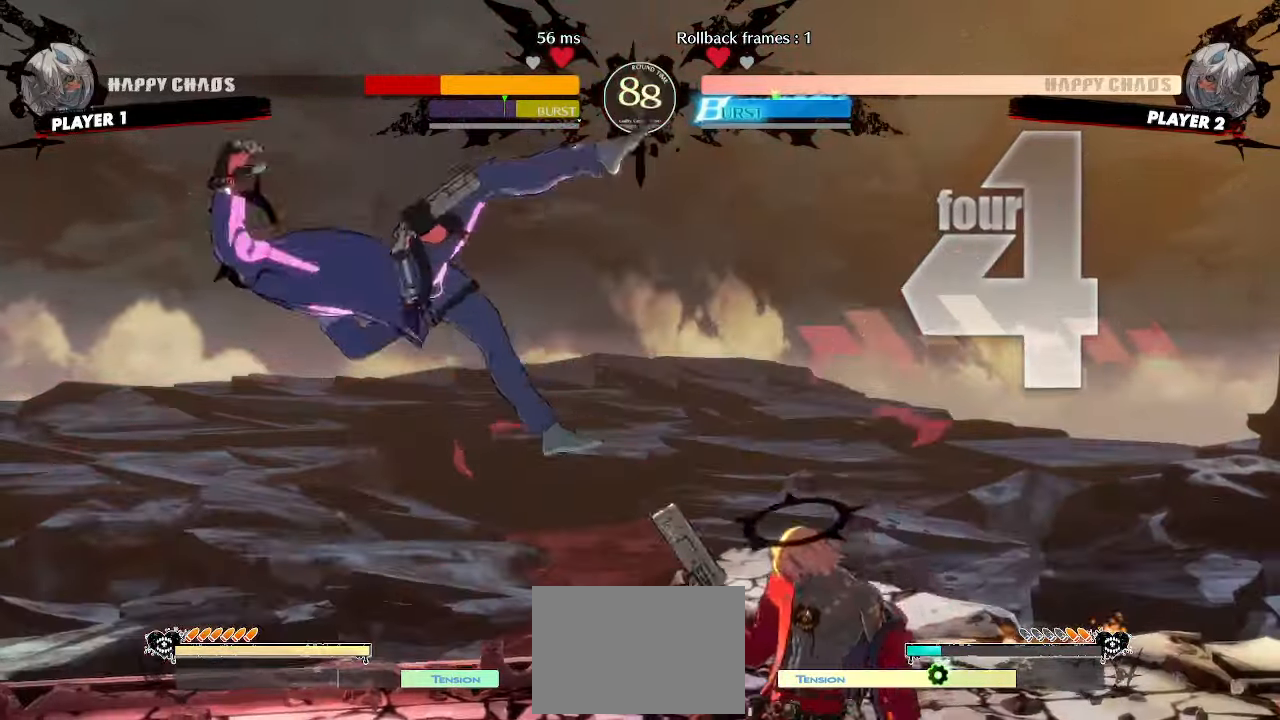
{"buttons": [], "events": [[67, "S", "up"], [117, "DPAD_DOWN", "down"], [167, "DPAD_LEFT", "up"], [183, "DPAD_RIGHT", "down"], [217, "DPAD_DOWN", "up"], [283, "DPAD_LEFT", "down"], [283, "DPAD_RIGHT", "up"], [350, "DPAD_LEFT", "up"]]}